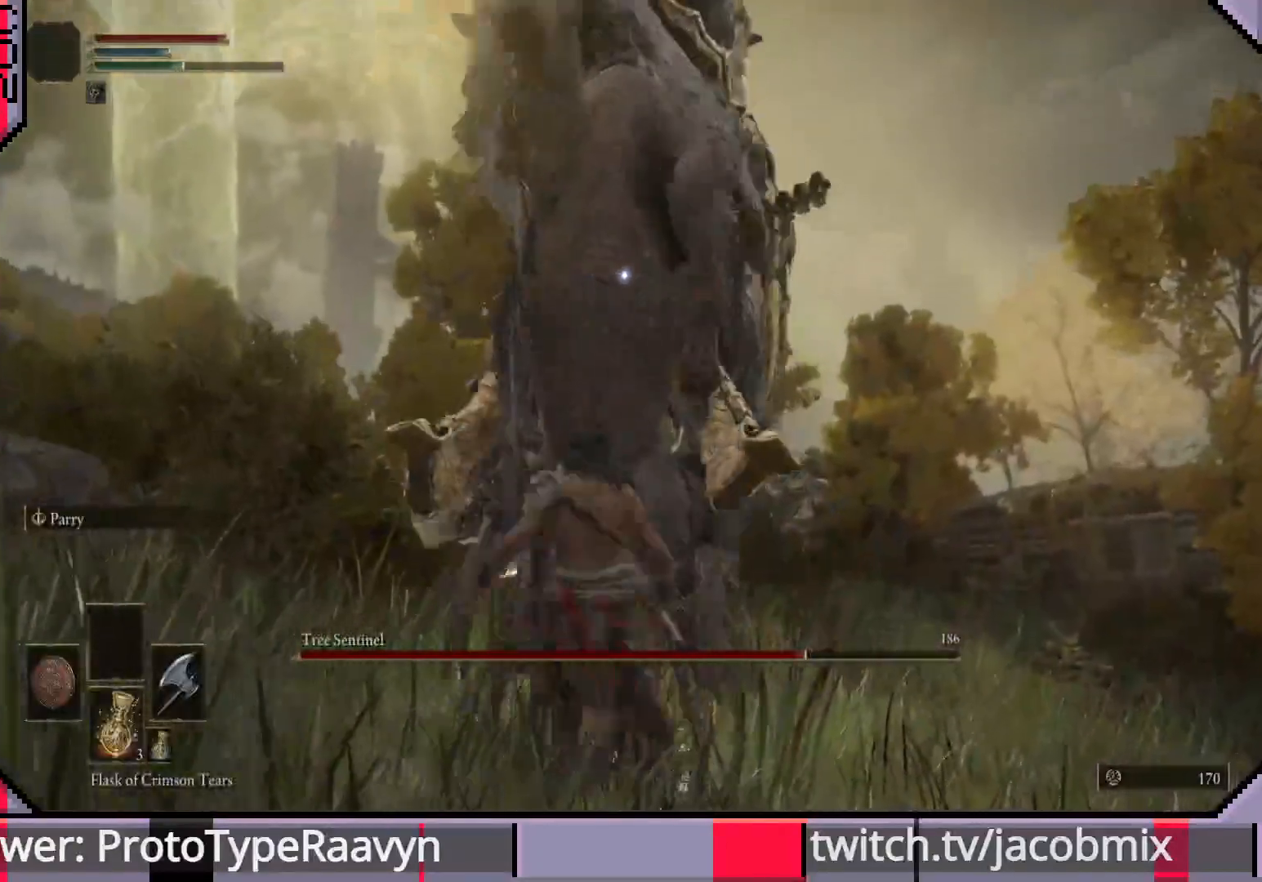
Gameplay with a controller (PlayStation layout); each line is a JSON object with the inputs held at the frame after it (dt_ms = milliseconds from this image to that frame). "events" lists button and stick changes between this image and that frame as [ms after this image, input, new state], when the widget could be followed in between.
{"dt_ms": 500, "buttons": [], "left_stick": "up-left", "right_stick": "center", "events": [[33, "CIRCLE", "up"]]}
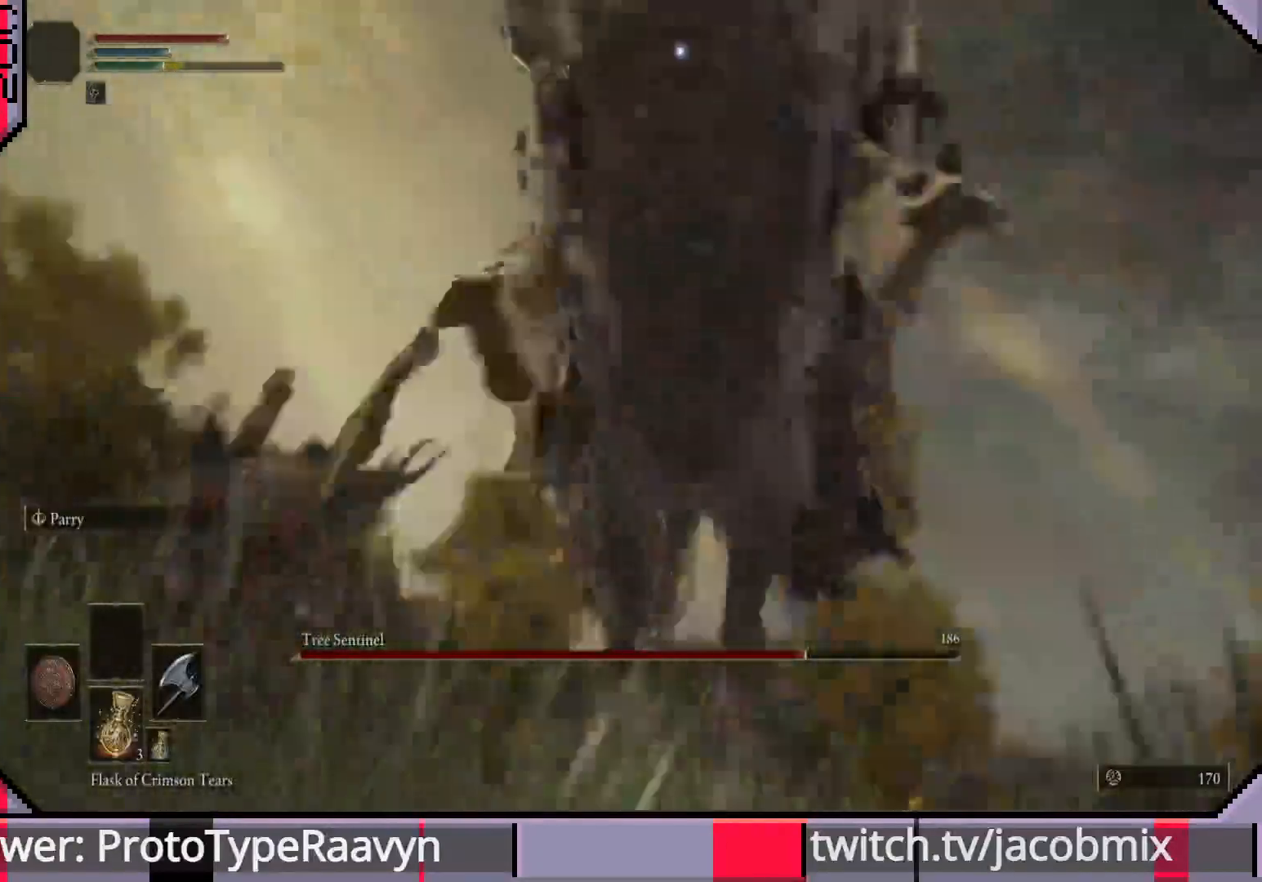
{"dt_ms": 500, "buttons": [], "left_stick": "up-left", "right_stick": "center", "events": [[67, "CIRCLE", "down"], [183, "CIRCLE", "up"], [233, "CIRCLE", "down"], [283, "CIRCLE", "up"]]}
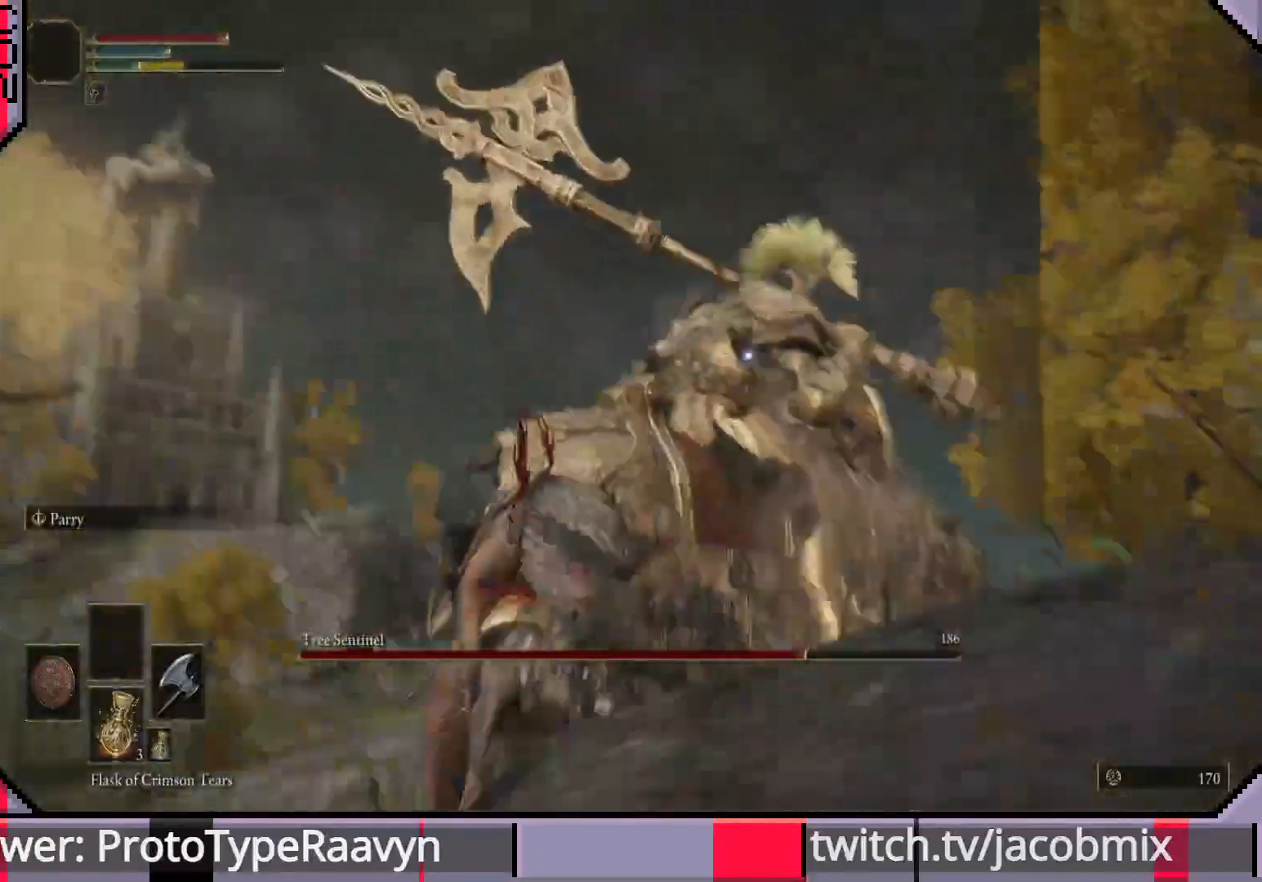
{"dt_ms": 1000, "buttons": [], "left_stick": "up", "right_stick": "center"}
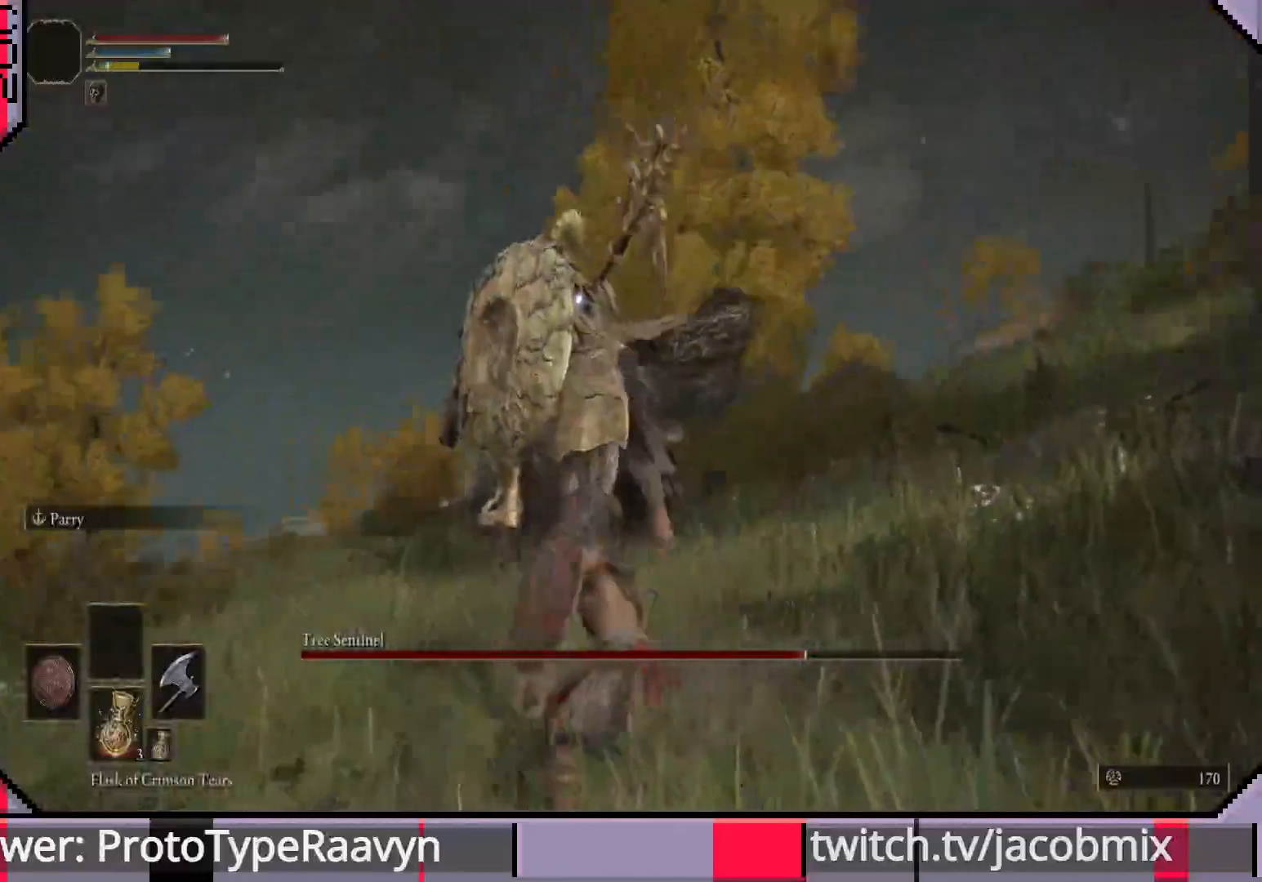
{"dt_ms": 500, "buttons": [], "left_stick": "up-right", "right_stick": "center", "events": [[150, "left_stick", "up-right"]]}
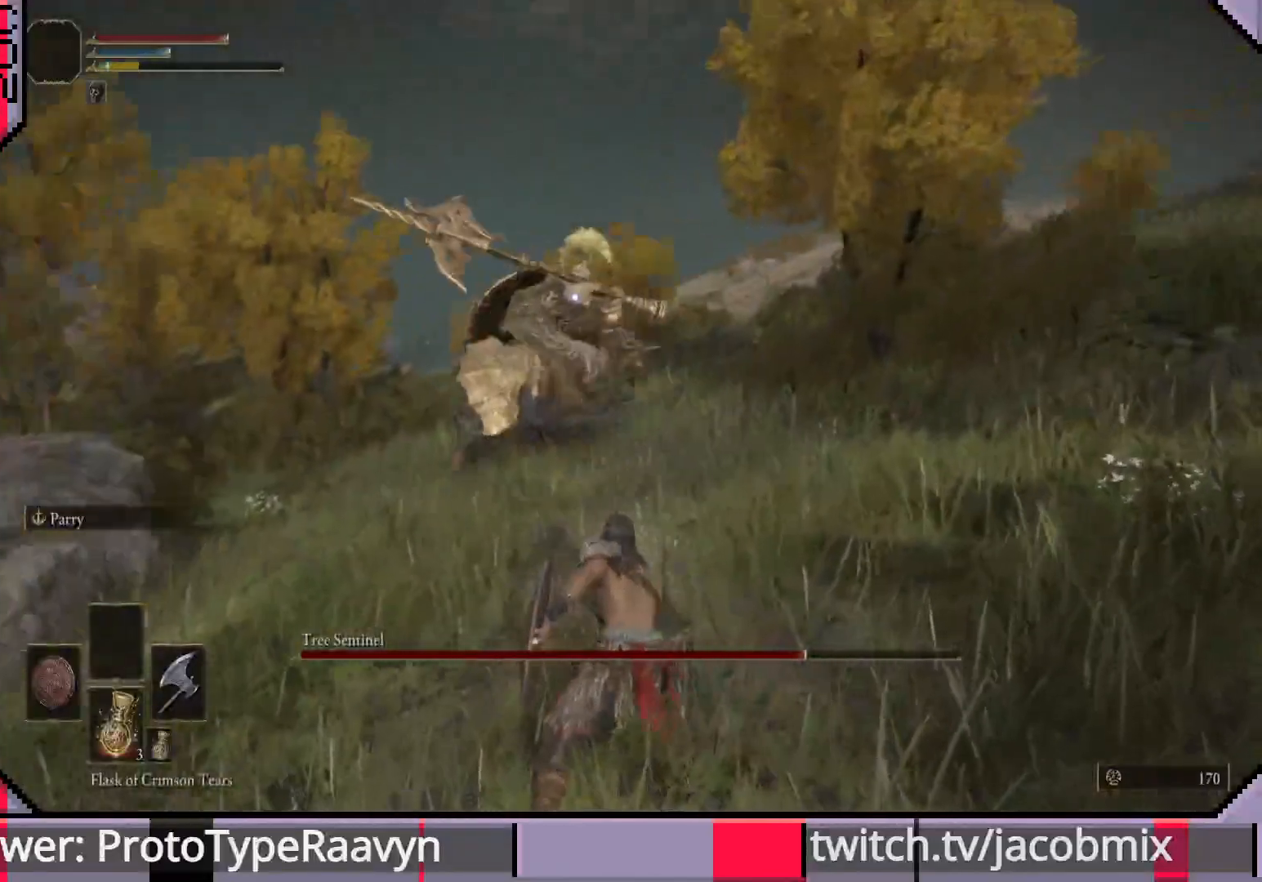
{"dt_ms": 500, "buttons": [], "left_stick": "right", "right_stick": "center", "events": [[433, "left_stick", "right"]]}
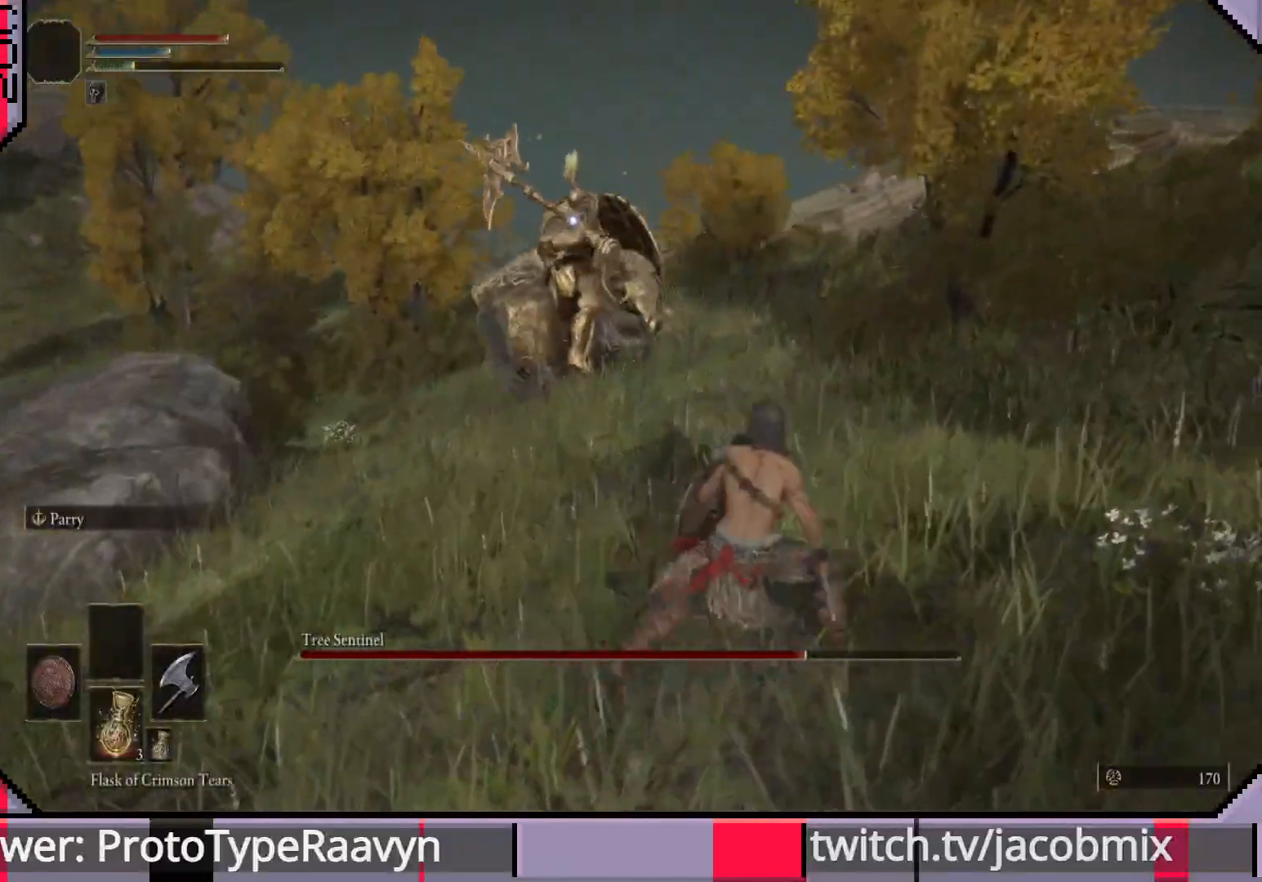
{"dt_ms": 500, "buttons": ["CIRCLE"], "left_stick": "right", "right_stick": "center", "events": [[283, "CIRCLE", "down"]]}
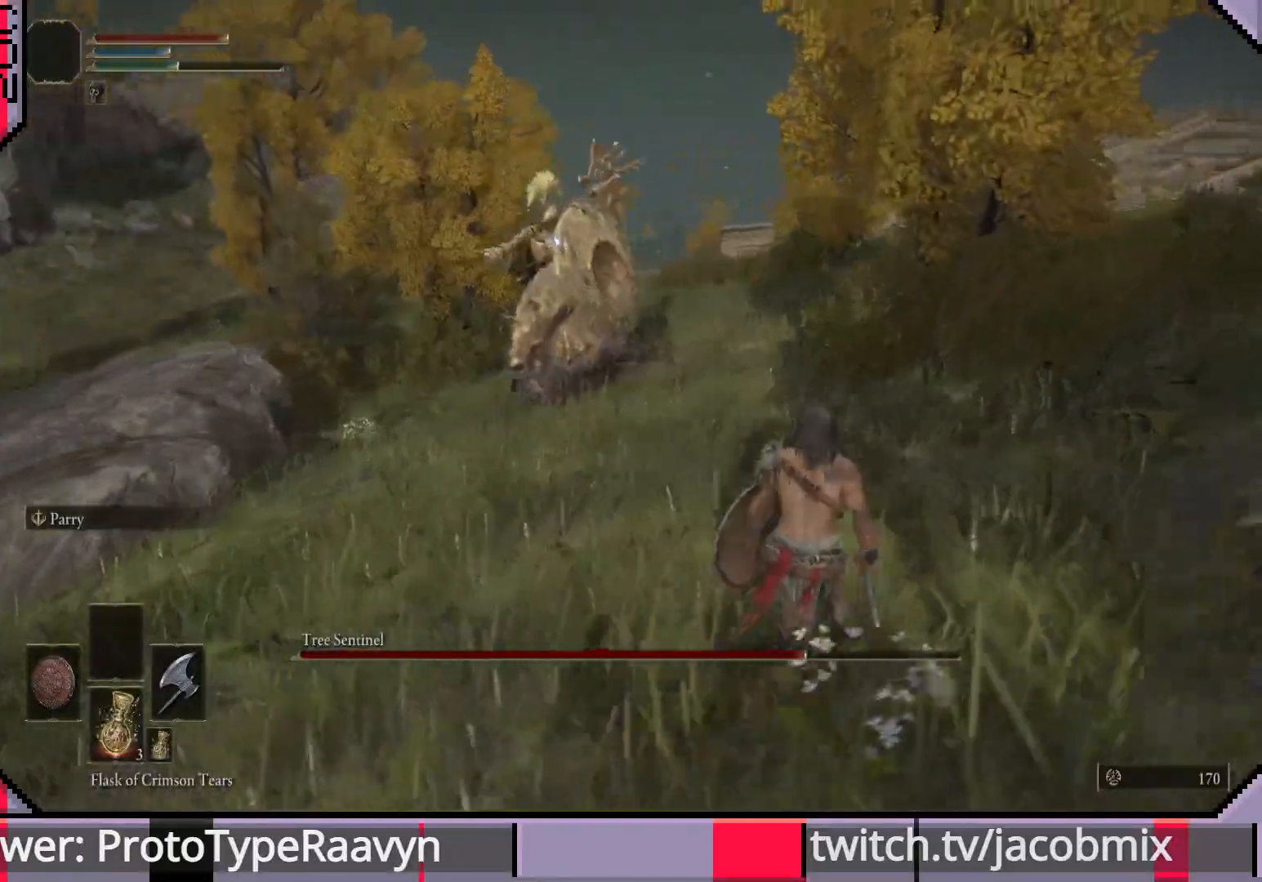
{"dt_ms": 500, "buttons": ["CIRCLE"], "left_stick": "right", "right_stick": "center", "events": []}
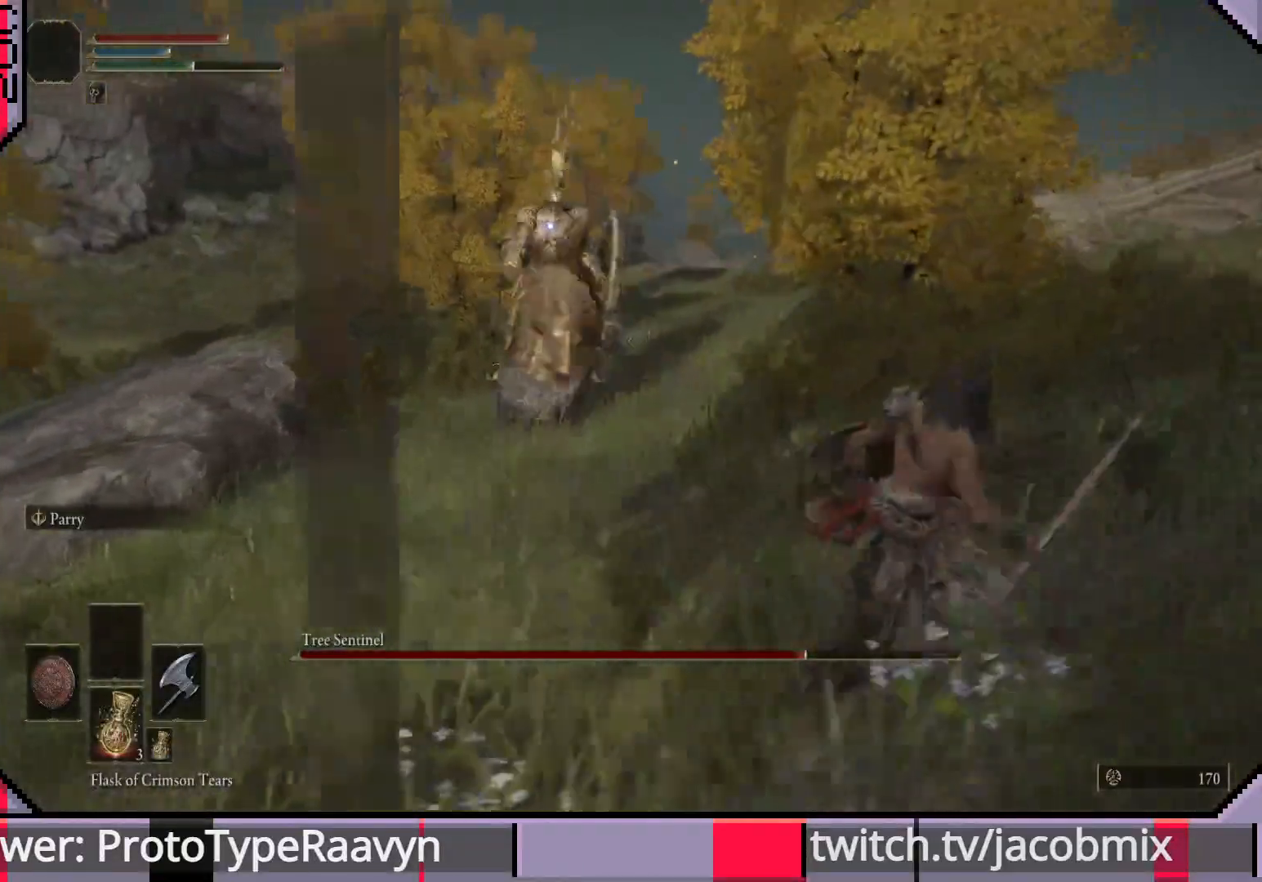
{"dt_ms": 500, "buttons": [], "left_stick": "right", "right_stick": "center", "events": [[417, "CIRCLE", "up"]]}
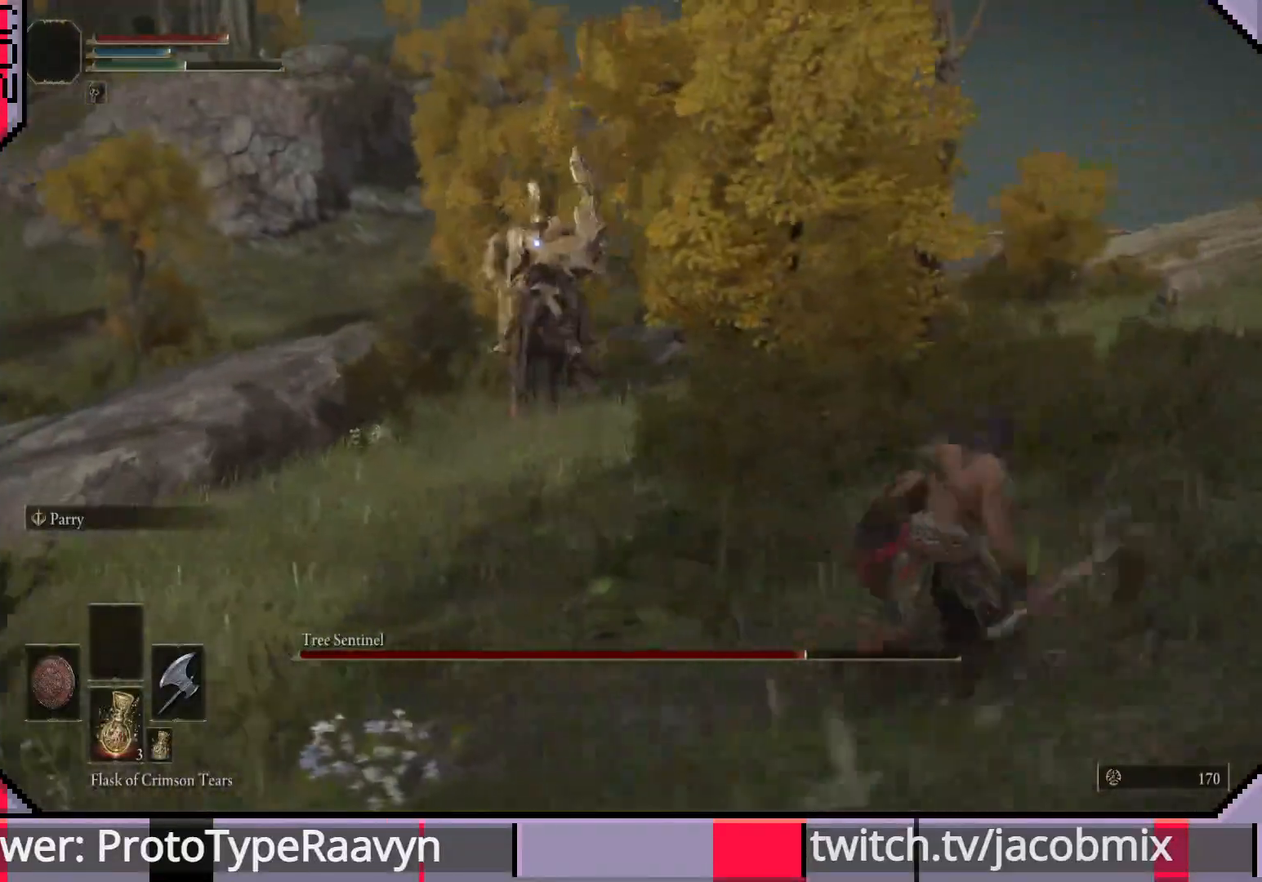
{"dt_ms": 500, "buttons": [], "left_stick": "right", "right_stick": "center", "events": []}
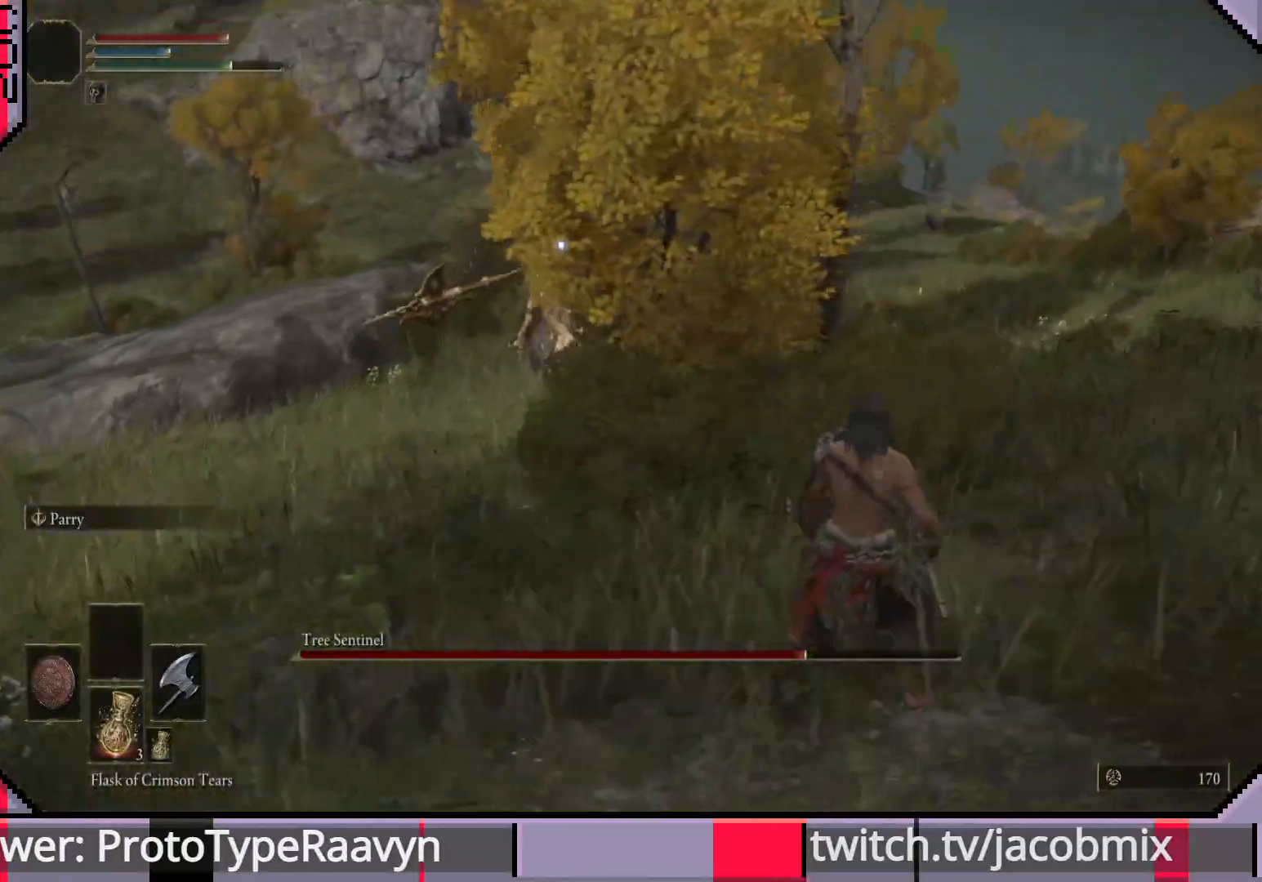
{"dt_ms": 500, "buttons": [], "left_stick": "right", "right_stick": "center", "events": []}
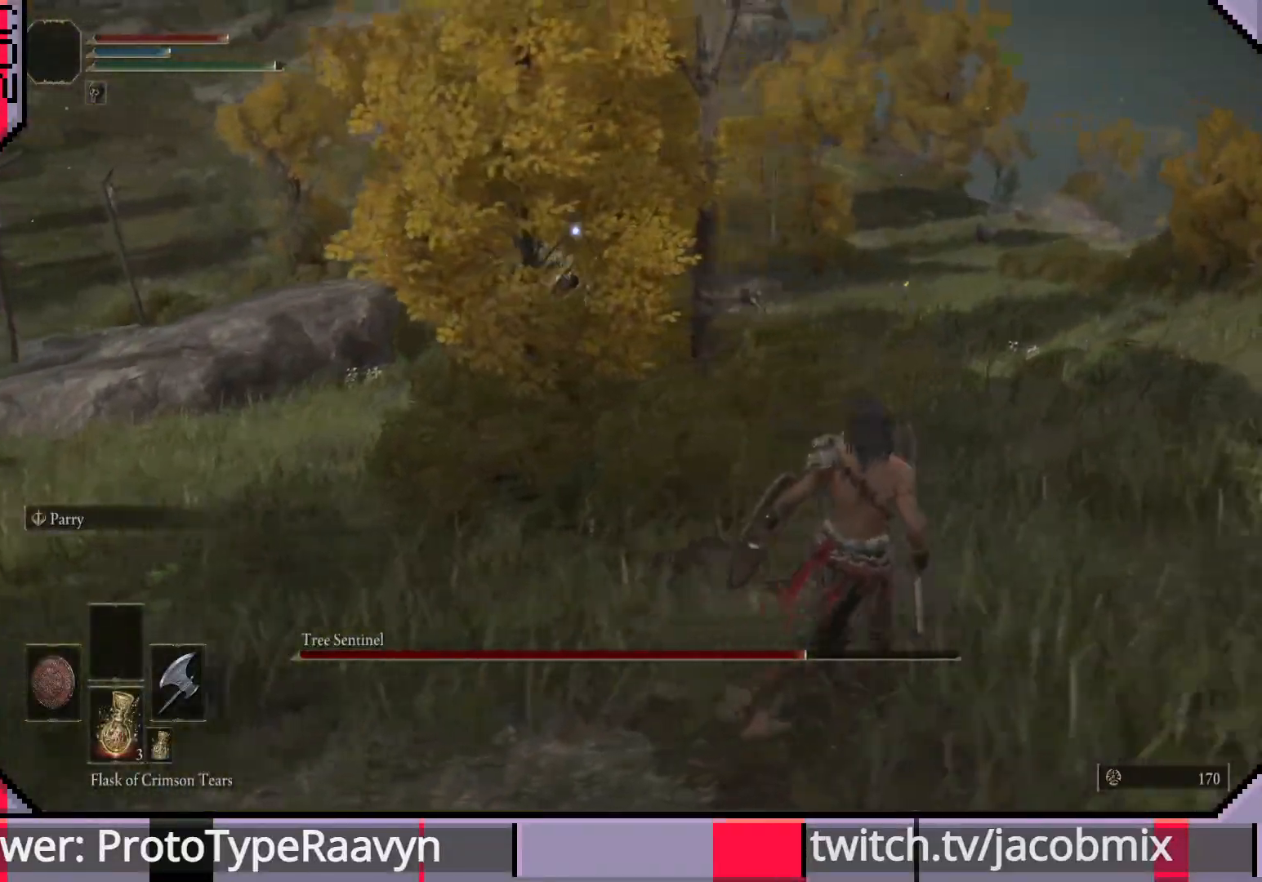
{"dt_ms": 500, "buttons": ["CIRCLE"], "left_stick": "right", "right_stick": "center", "events": [[500, "CIRCLE", "down"]]}
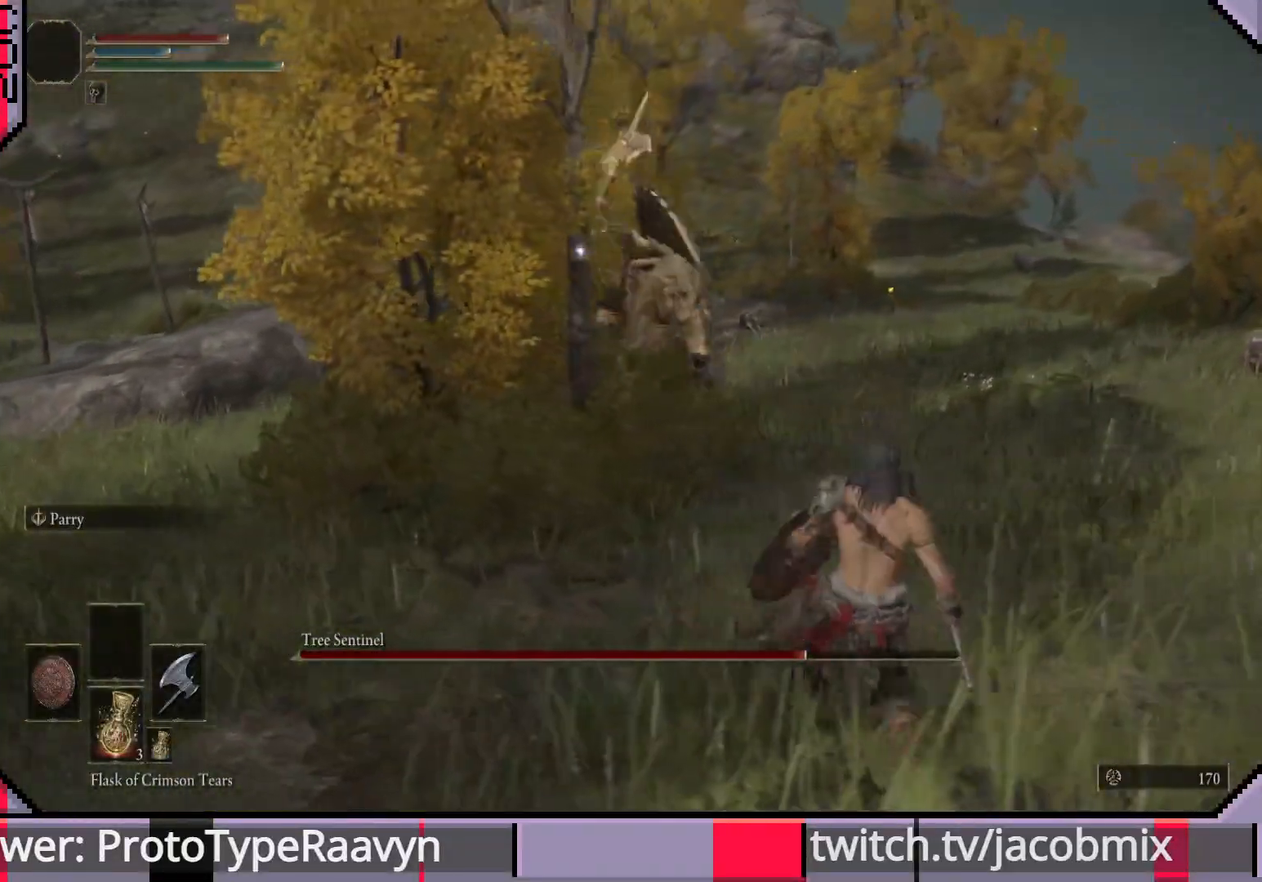
{"dt_ms": 500, "buttons": [], "left_stick": "right", "right_stick": "center", "events": [[100, "CIRCLE", "up"]]}
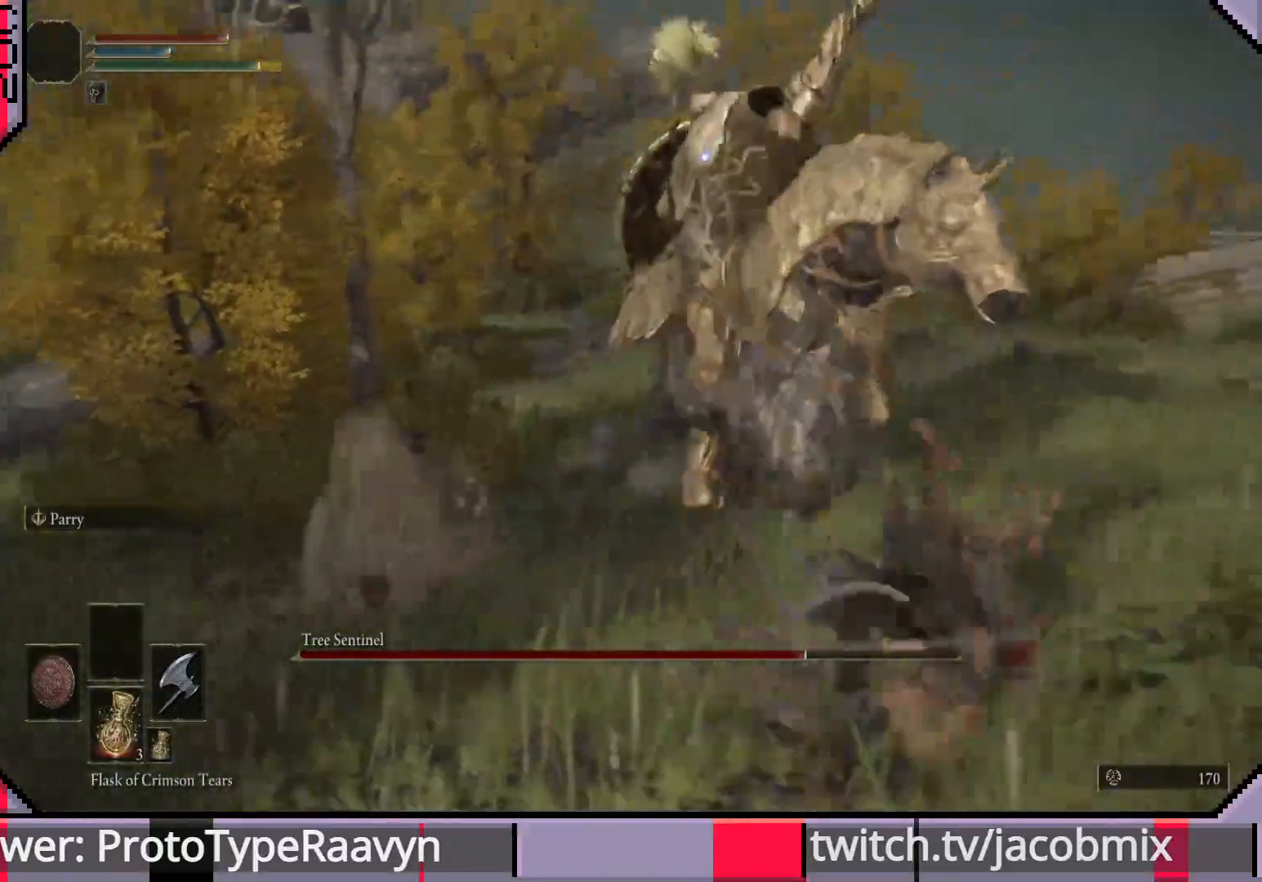
{"dt_ms": 500, "buttons": [], "left_stick": "up-right", "right_stick": "center", "events": [[217, "left_stick", "up-right"], [367, "R1", "down"], [483, "R1", "up"]]}
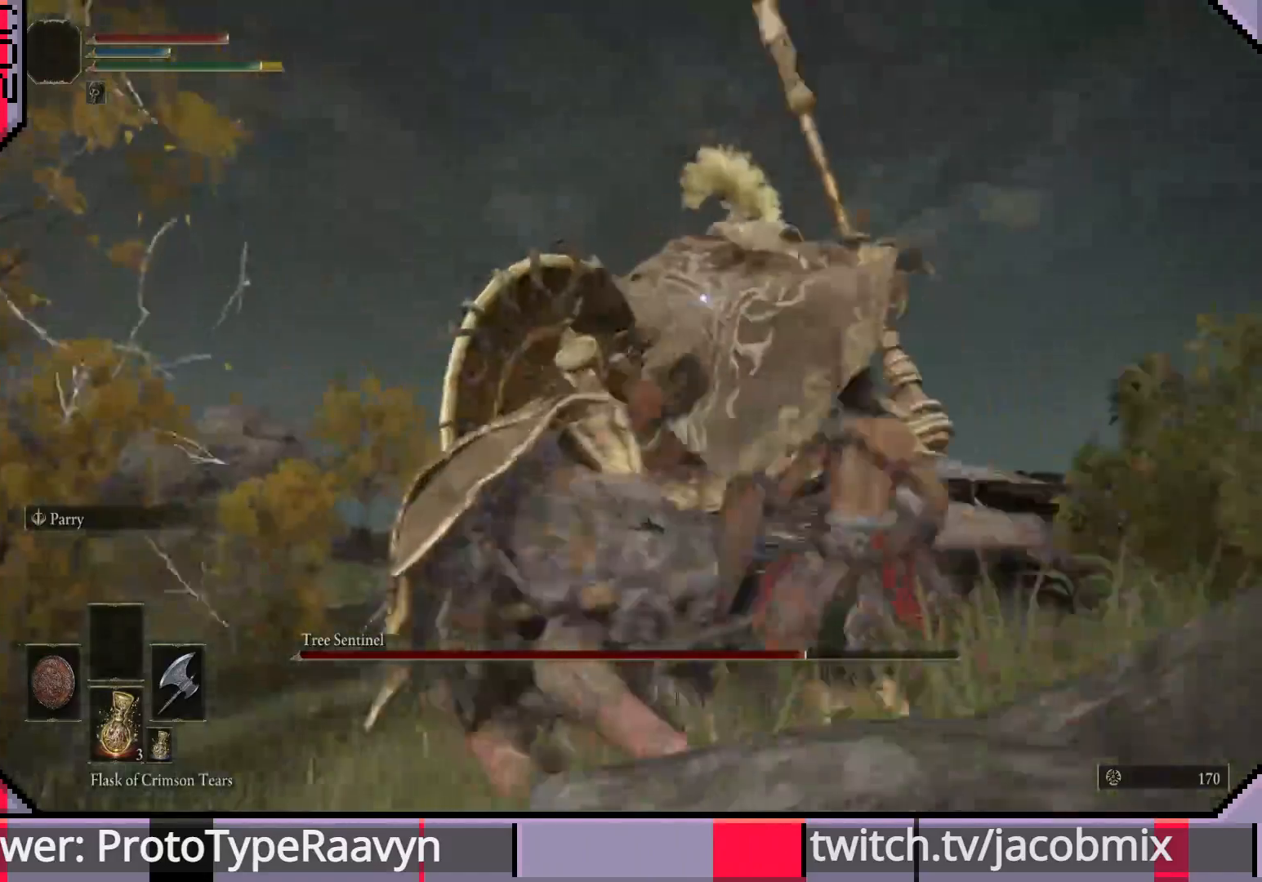
{"dt_ms": 500, "buttons": ["R1"], "left_stick": "up-right", "right_stick": "center", "events": [[67, "R1", "down"], [167, "R1", "up"], [233, "R1", "down"], [350, "R1", "up"], [400, "R1", "down"]]}
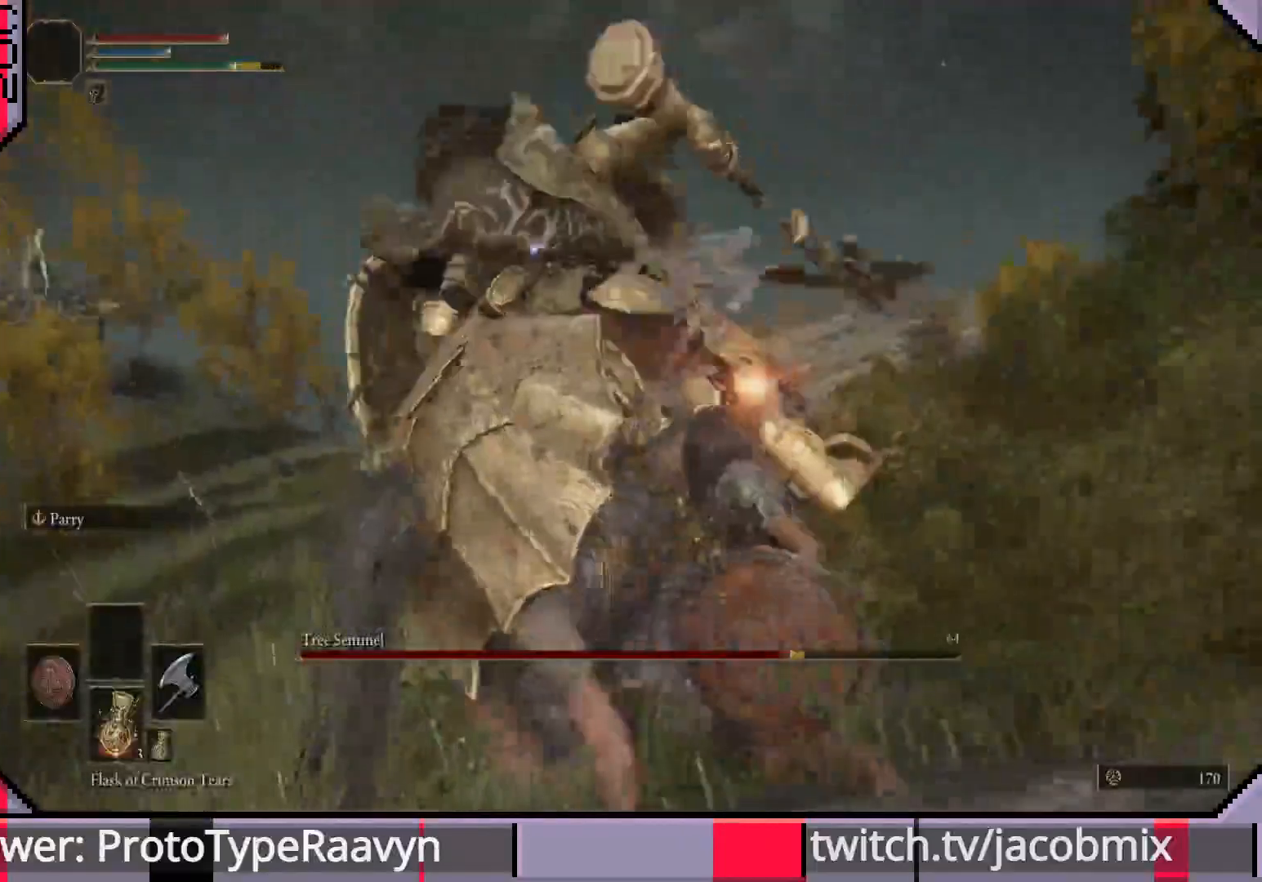
{"dt_ms": 500, "buttons": ["R1"], "left_stick": "up-right", "right_stick": "center", "events": [[17, "R1", "up"], [83, "R1", "down"], [200, "R1", "up"], [267, "R1", "down"], [367, "R1", "up"], [433, "R1", "down"]]}
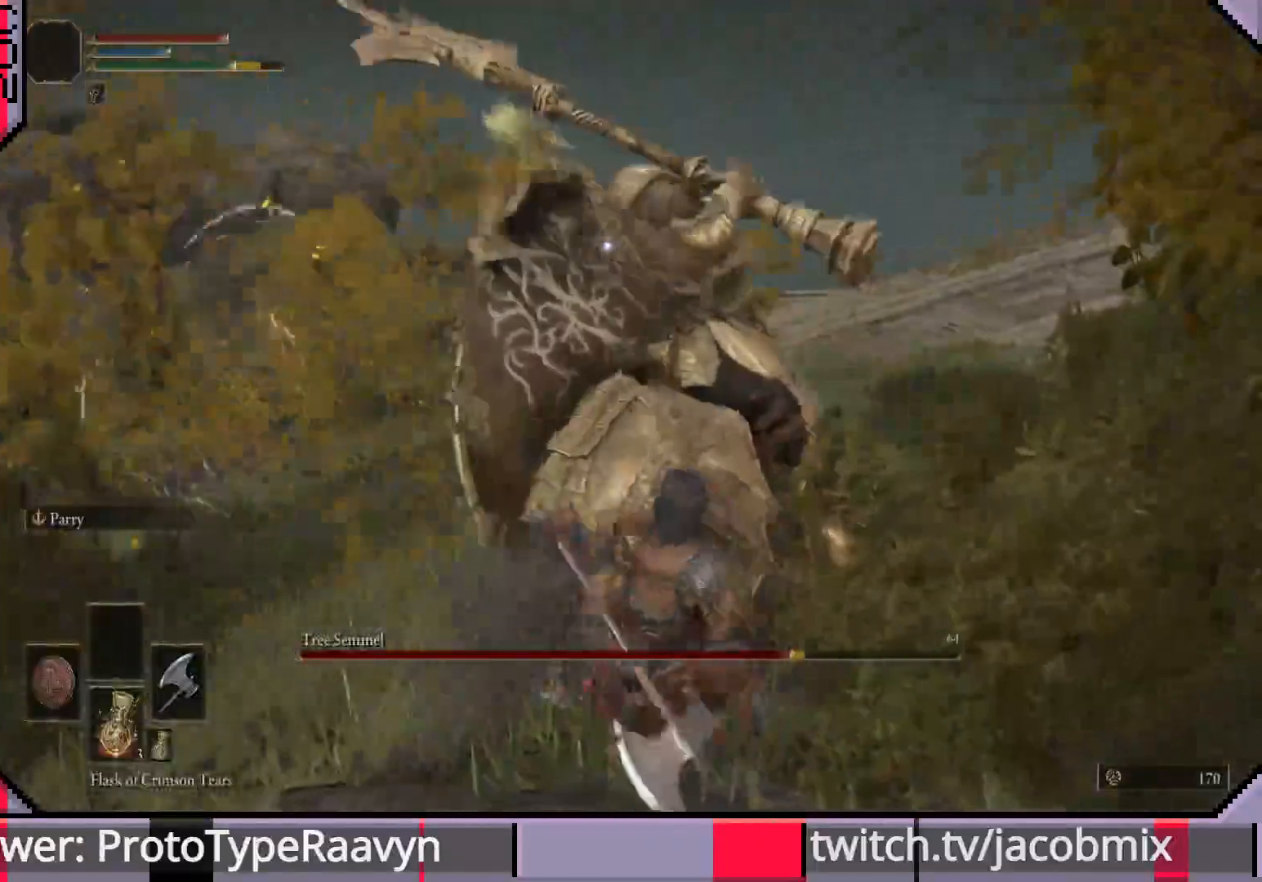
{"dt_ms": 500, "buttons": ["R1"], "left_stick": "up-right", "right_stick": "center", "events": [[50, "R1", "up"], [117, "R1", "down"], [217, "R1", "up"], [283, "R1", "down"], [400, "R1", "up"], [450, "R1", "down"]]}
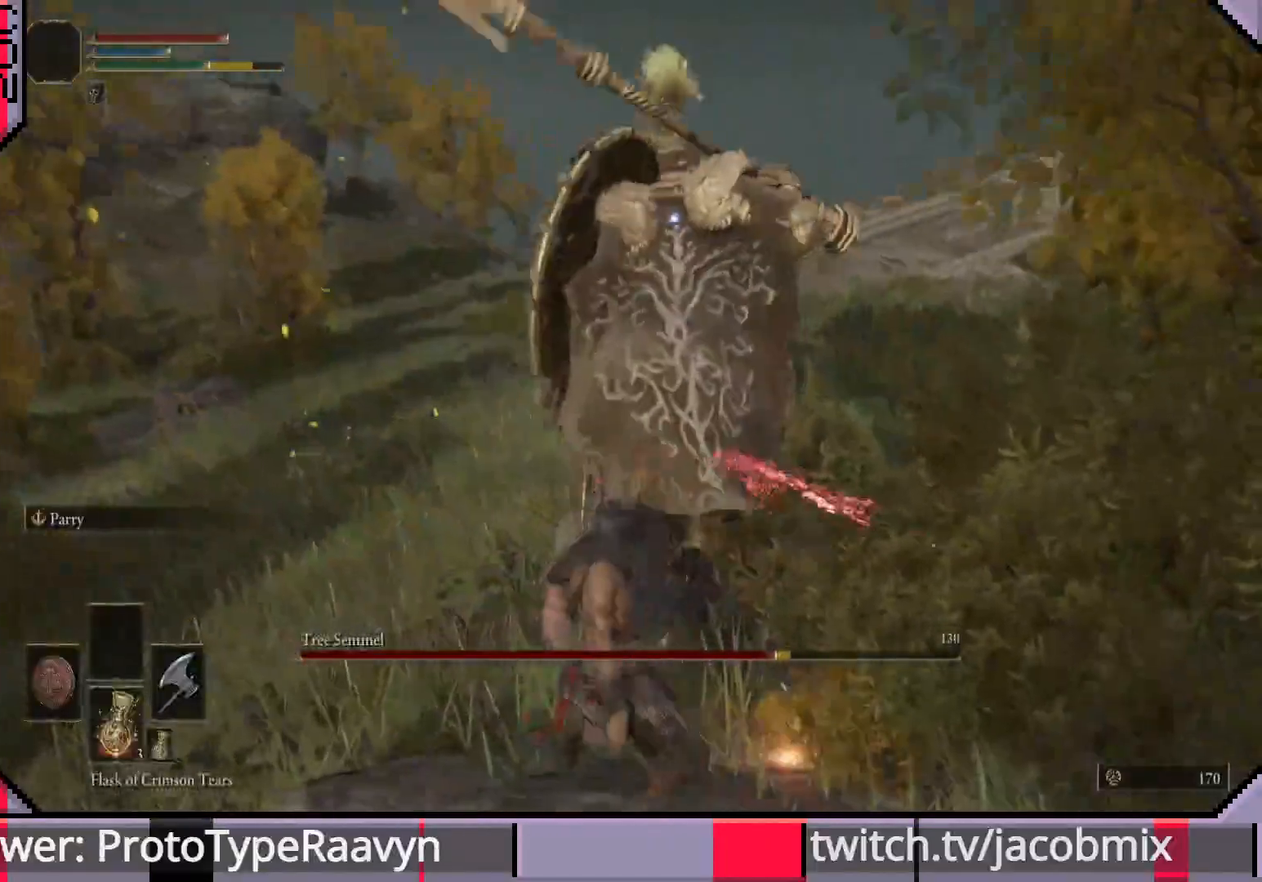
{"dt_ms": 500, "buttons": [], "left_stick": "up-right", "right_stick": "center", "events": [[67, "R1", "up"], [133, "R1", "down"], [233, "R1", "up"], [283, "R1", "down"], [417, "R1", "up"]]}
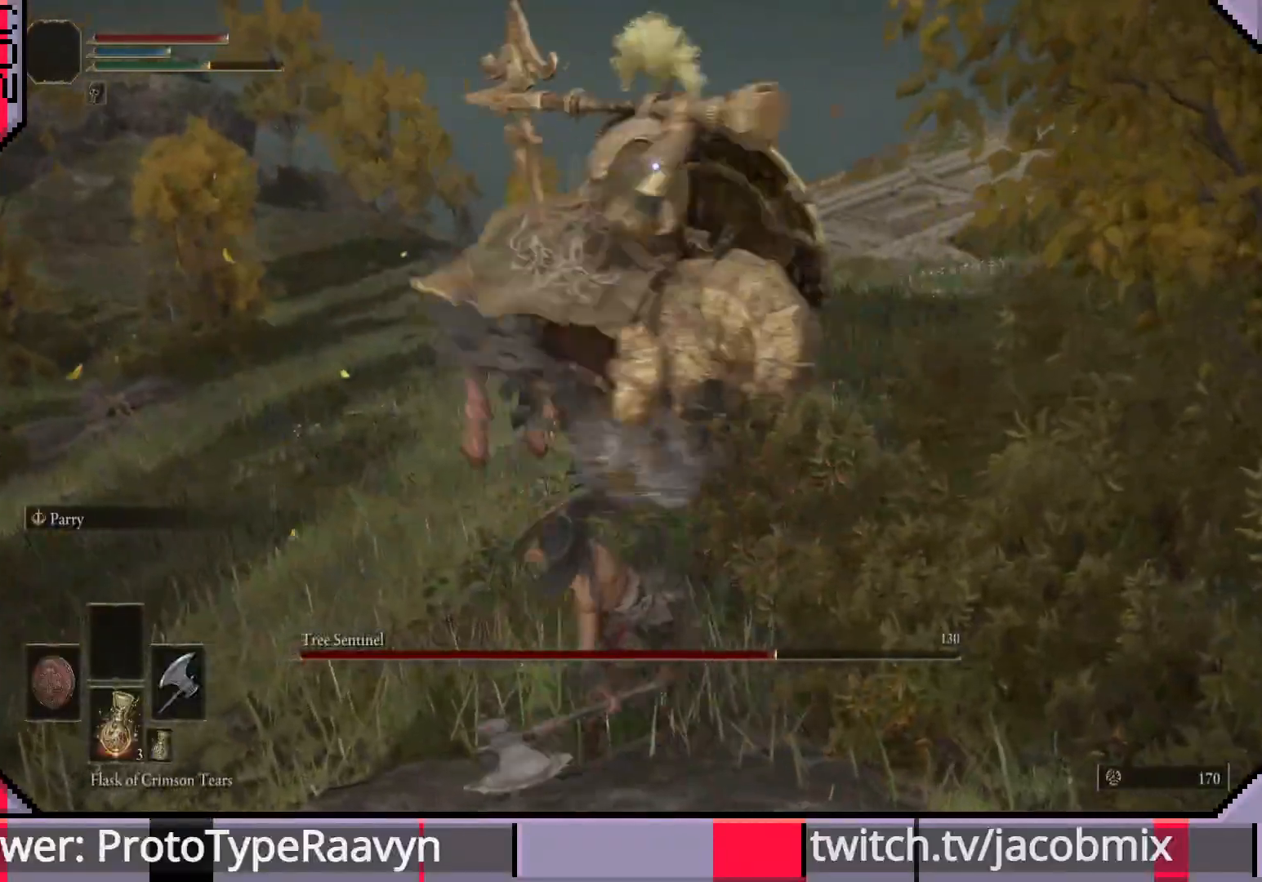
{"dt_ms": 500, "buttons": [], "left_stick": "up", "right_stick": "center", "events": [[17, "left_stick", "up"]]}
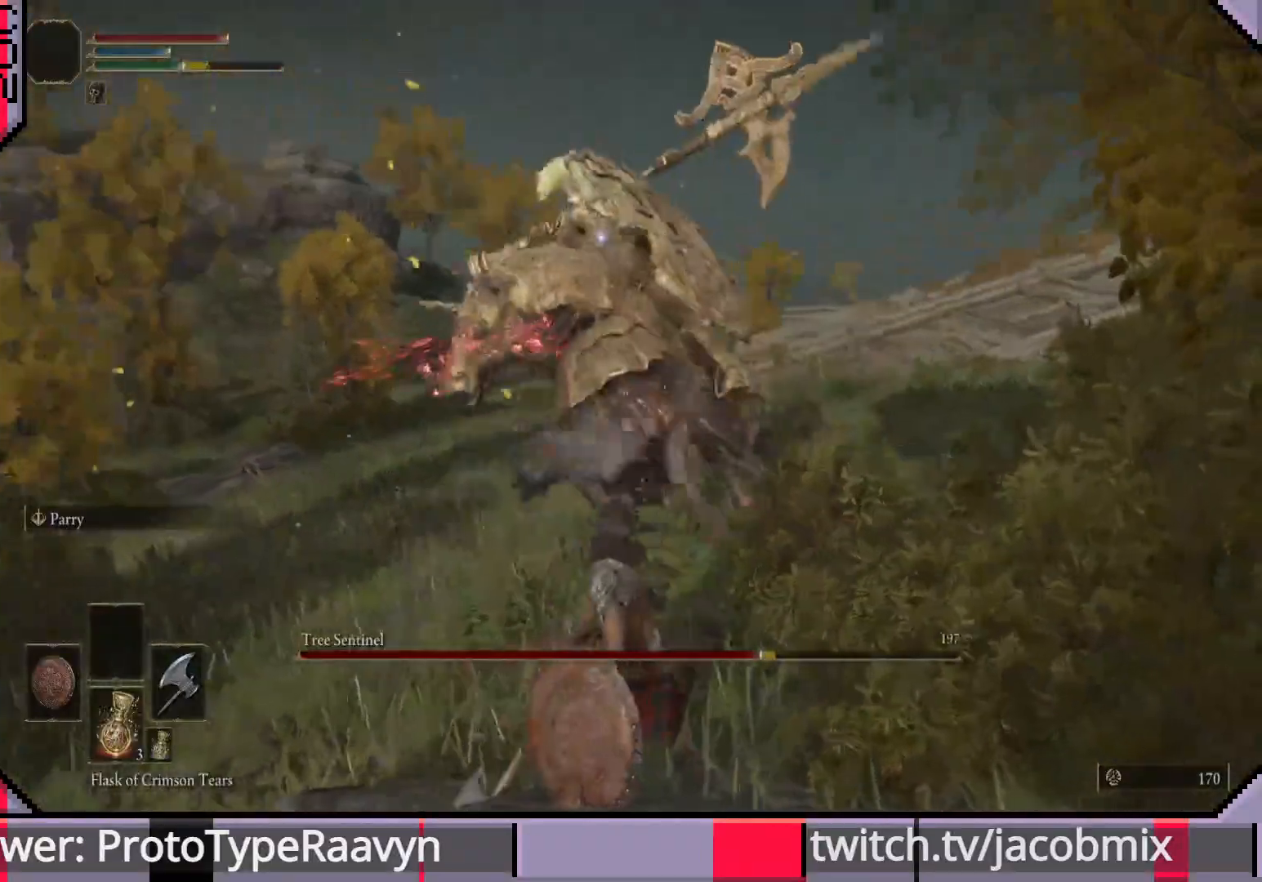
{"dt_ms": 500, "buttons": [], "left_stick": "left", "right_stick": "center", "events": [[50, "left_stick", "up-left"], [217, "left_stick", "left"]]}
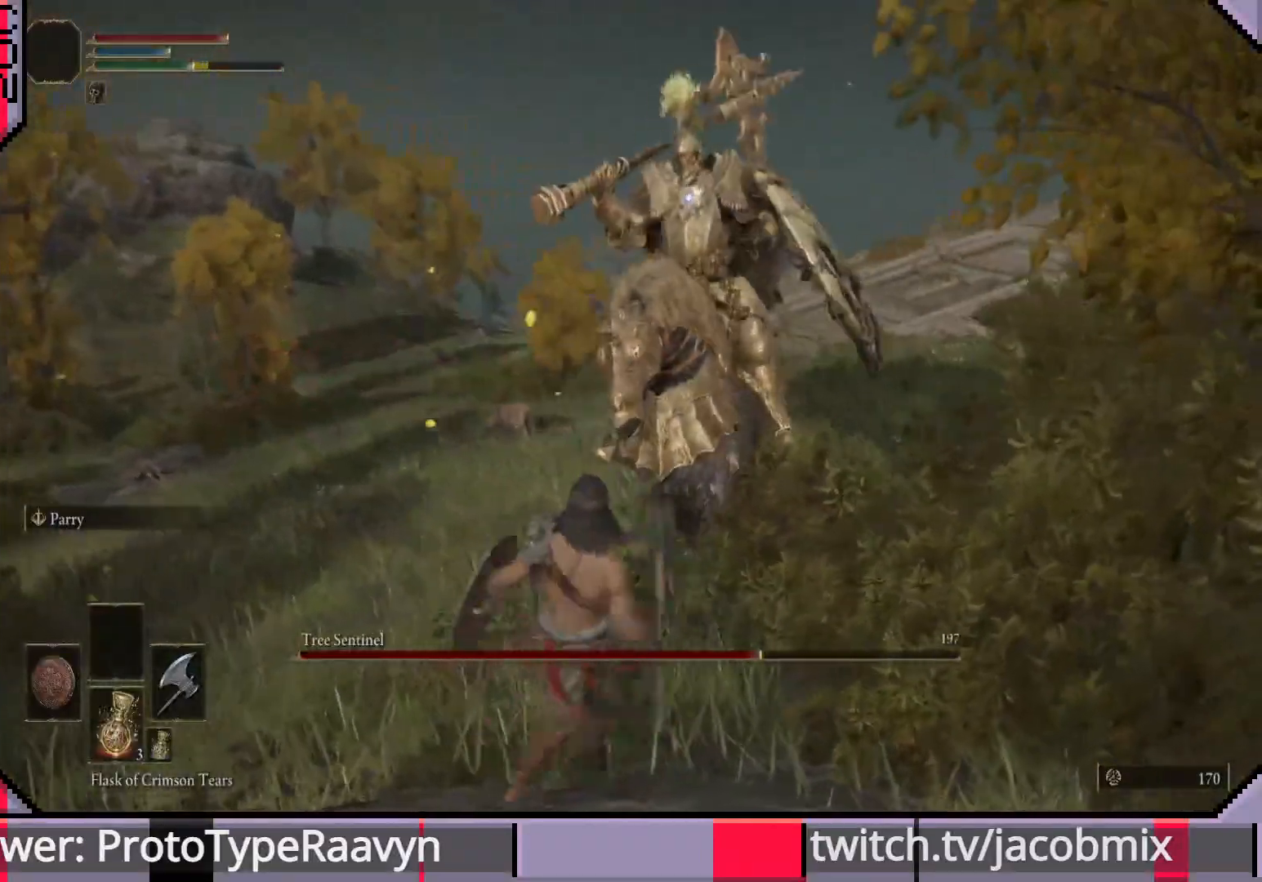
{"dt_ms": 500, "buttons": [], "left_stick": "left", "right_stick": "center", "events": []}
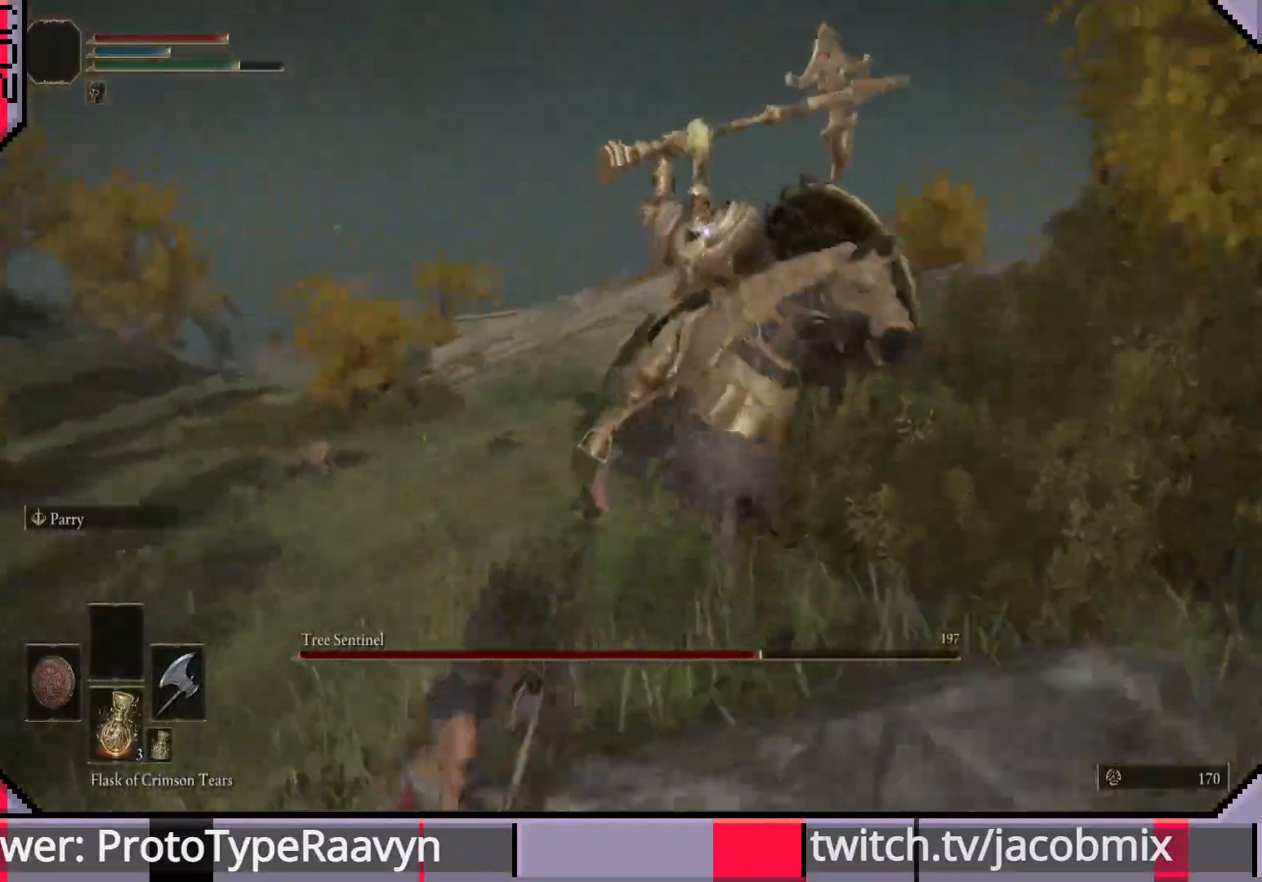
{"dt_ms": 500, "buttons": ["CIRCLE"], "left_stick": "left", "right_stick": "center", "events": [[417, "CIRCLE", "down"]]}
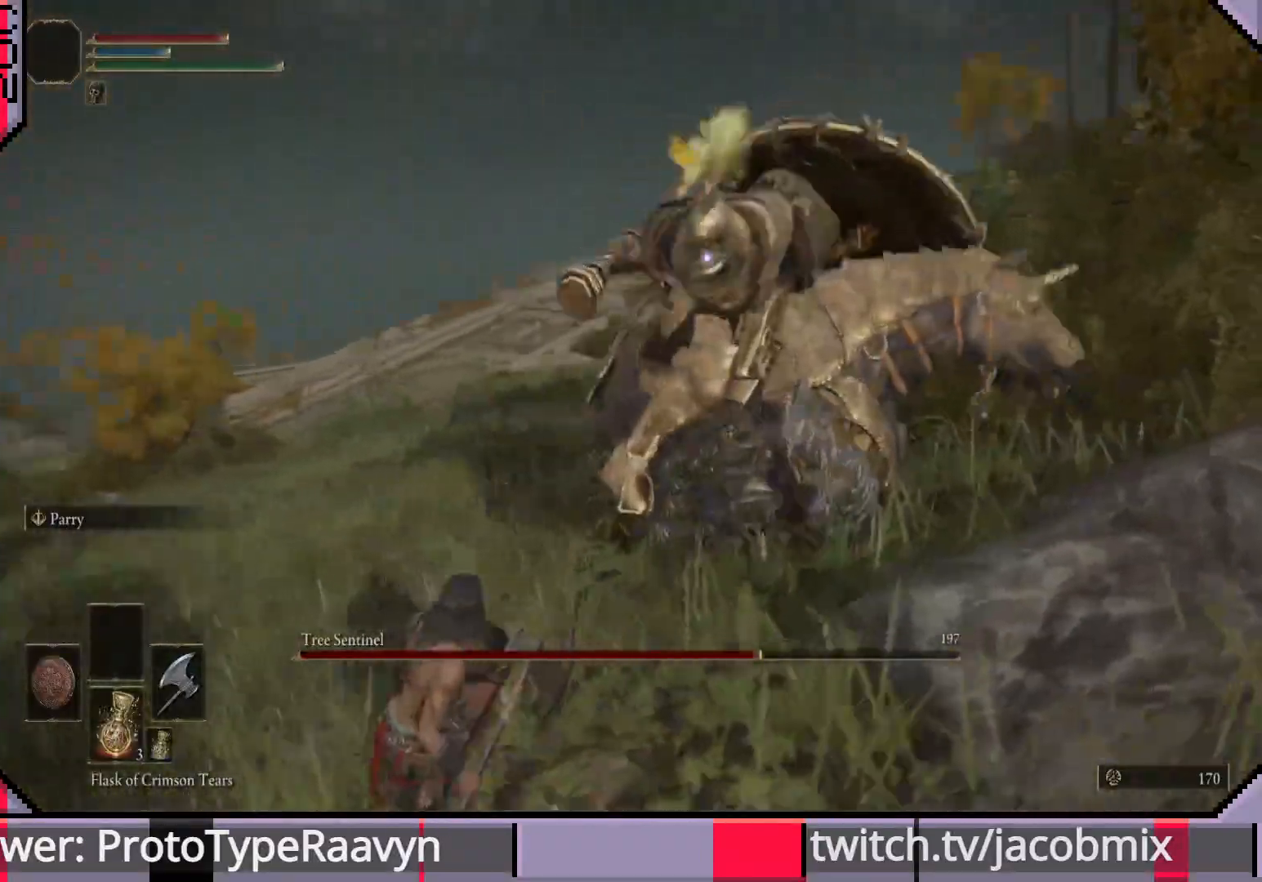
{"dt_ms": 500, "buttons": [], "left_stick": "left", "right_stick": "center", "events": [[17, "CIRCLE", "up"], [17, "left_stick", "up-left"], [433, "left_stick", "left"]]}
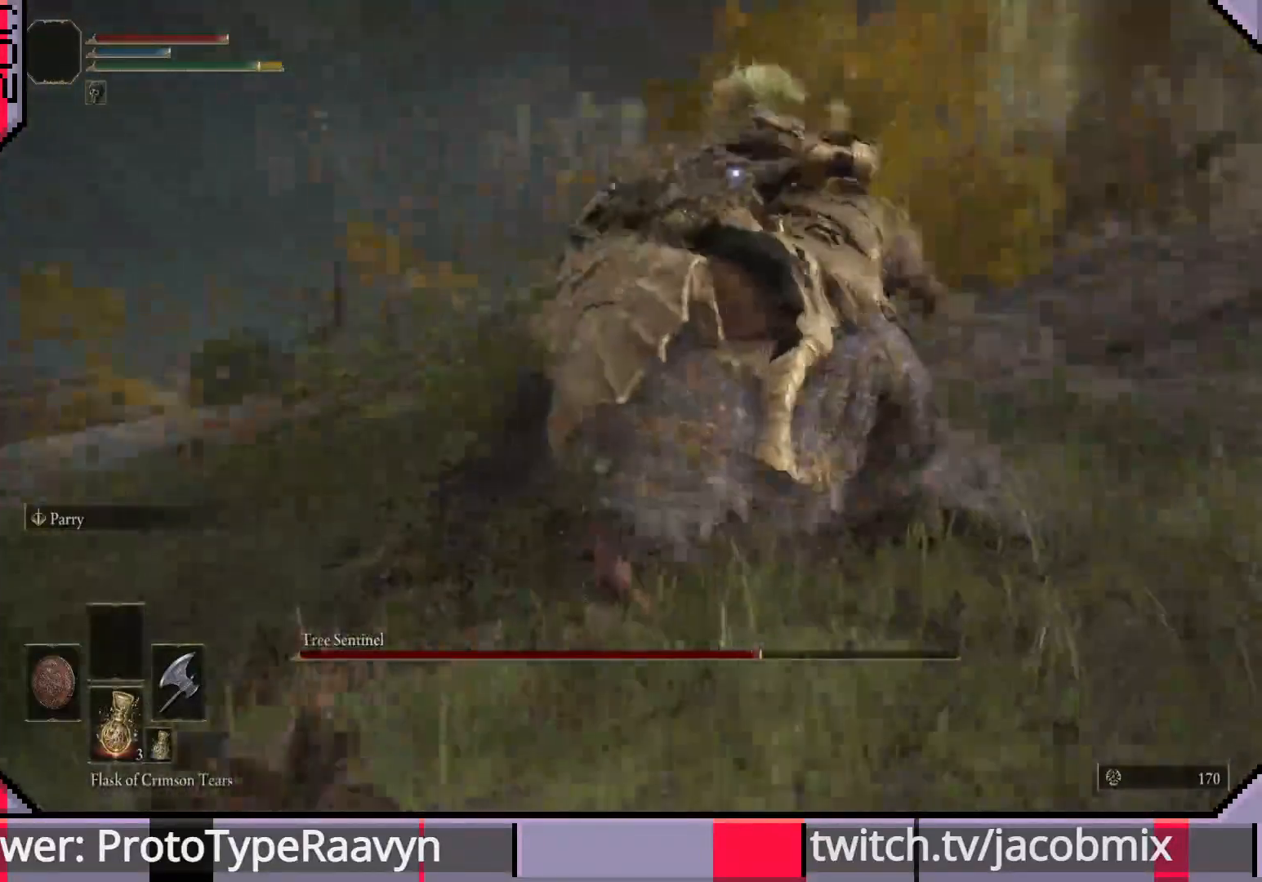
{"dt_ms": 500, "buttons": [], "left_stick": "up-left", "right_stick": "center", "events": [[483, "left_stick", "up-left"]]}
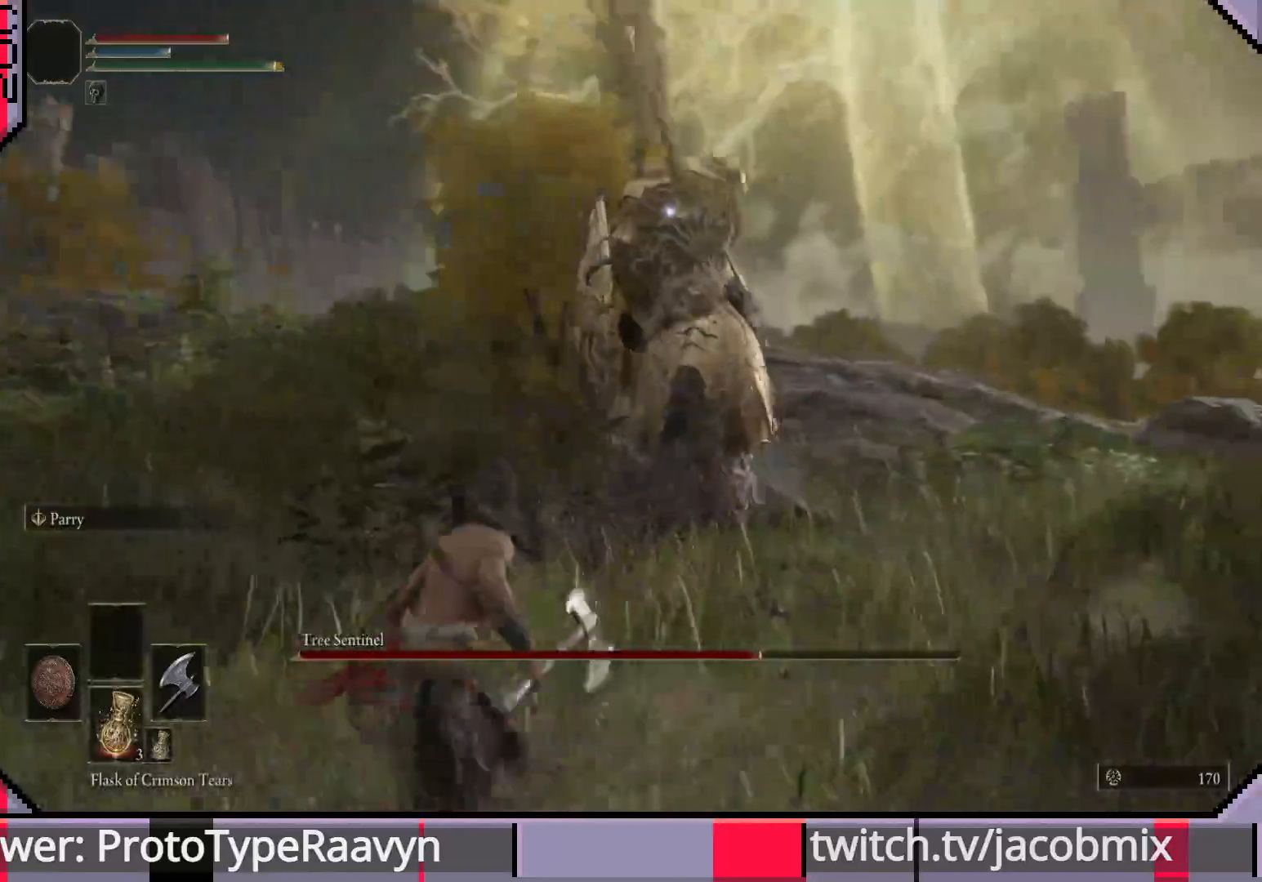
{"dt_ms": 500, "buttons": [], "left_stick": "down-left", "right_stick": "center", "events": [[150, "left_stick", "left"], [350, "left_stick", "down-left"]]}
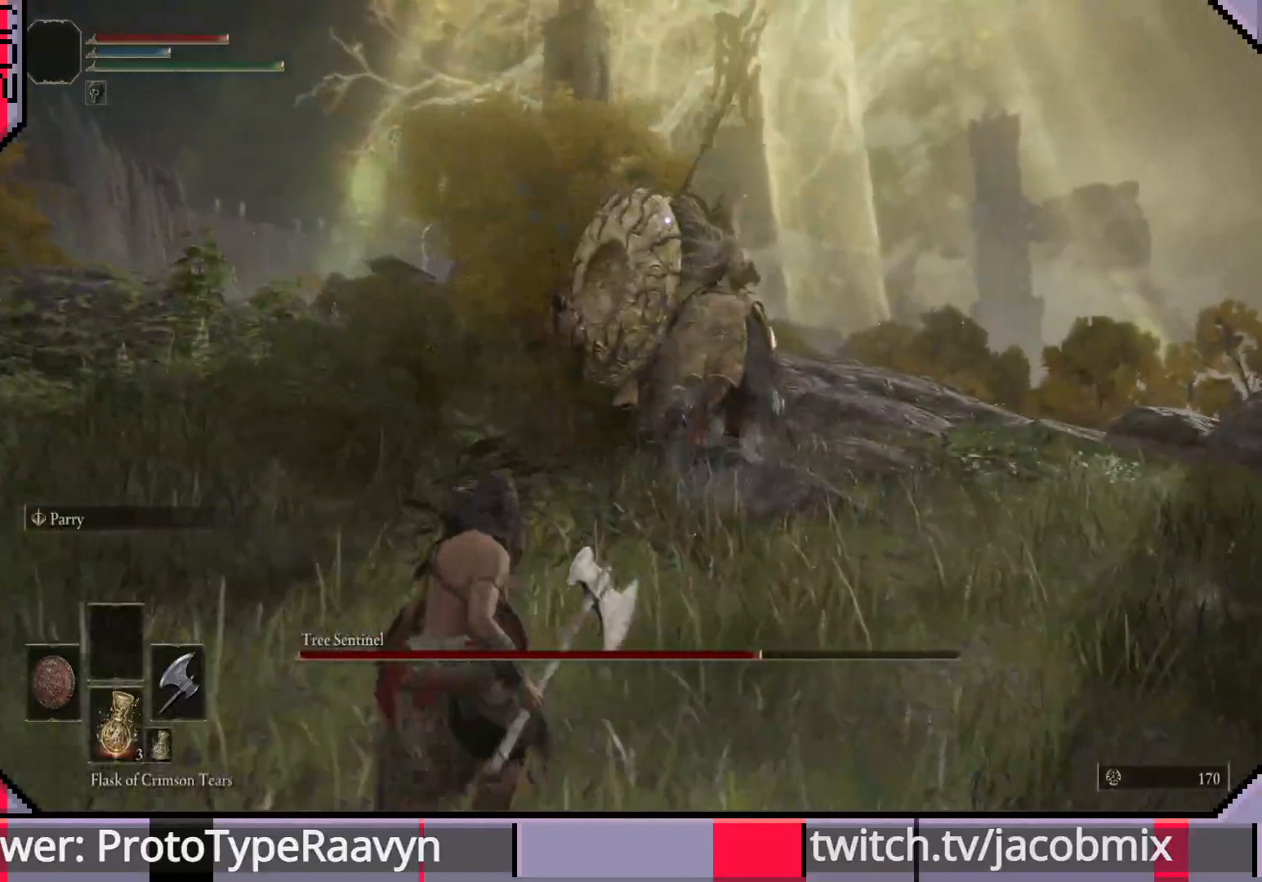
{"dt_ms": 500, "buttons": [], "left_stick": "down-left", "right_stick": "center", "events": []}
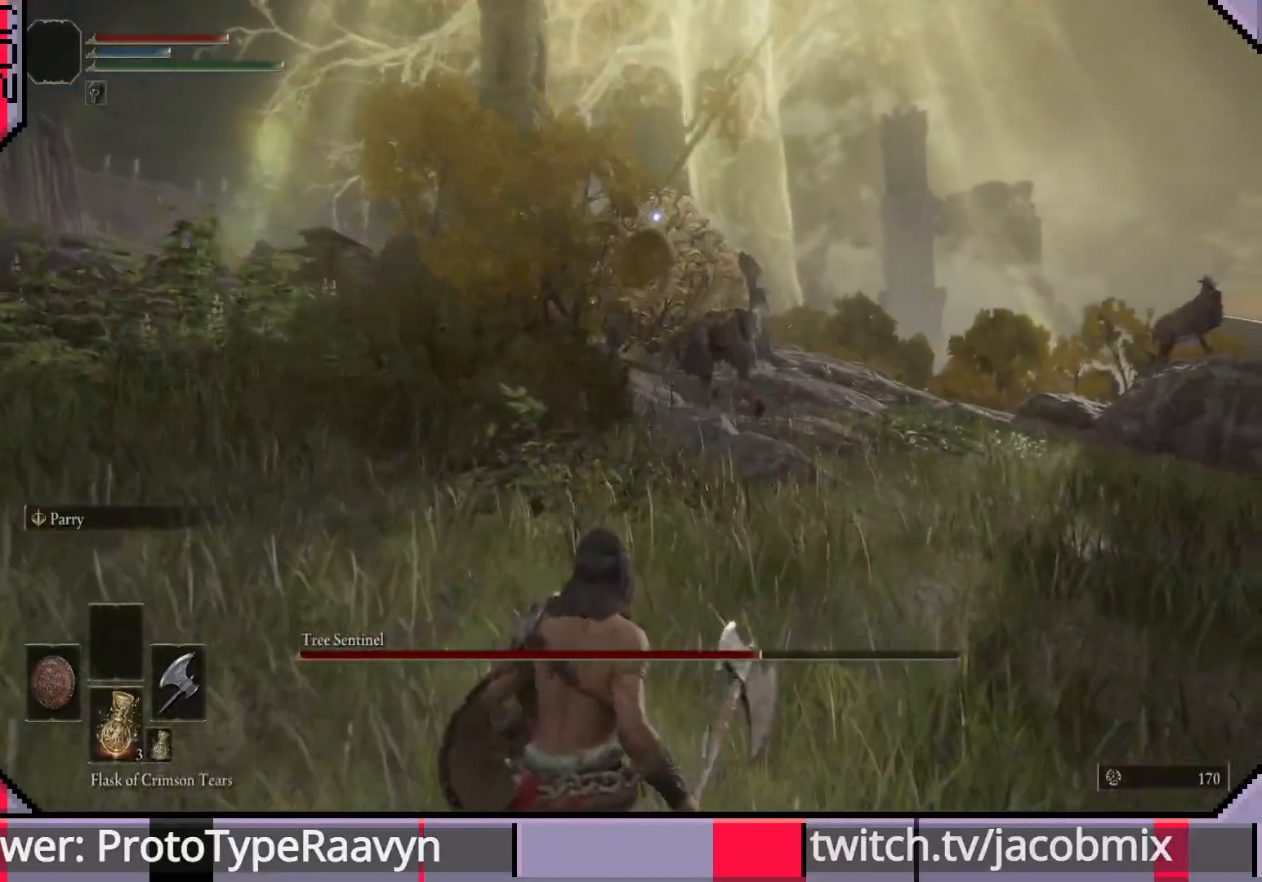
{"dt_ms": 500, "buttons": [], "left_stick": "down", "right_stick": "center", "events": [[17, "left_stick", "down"]]}
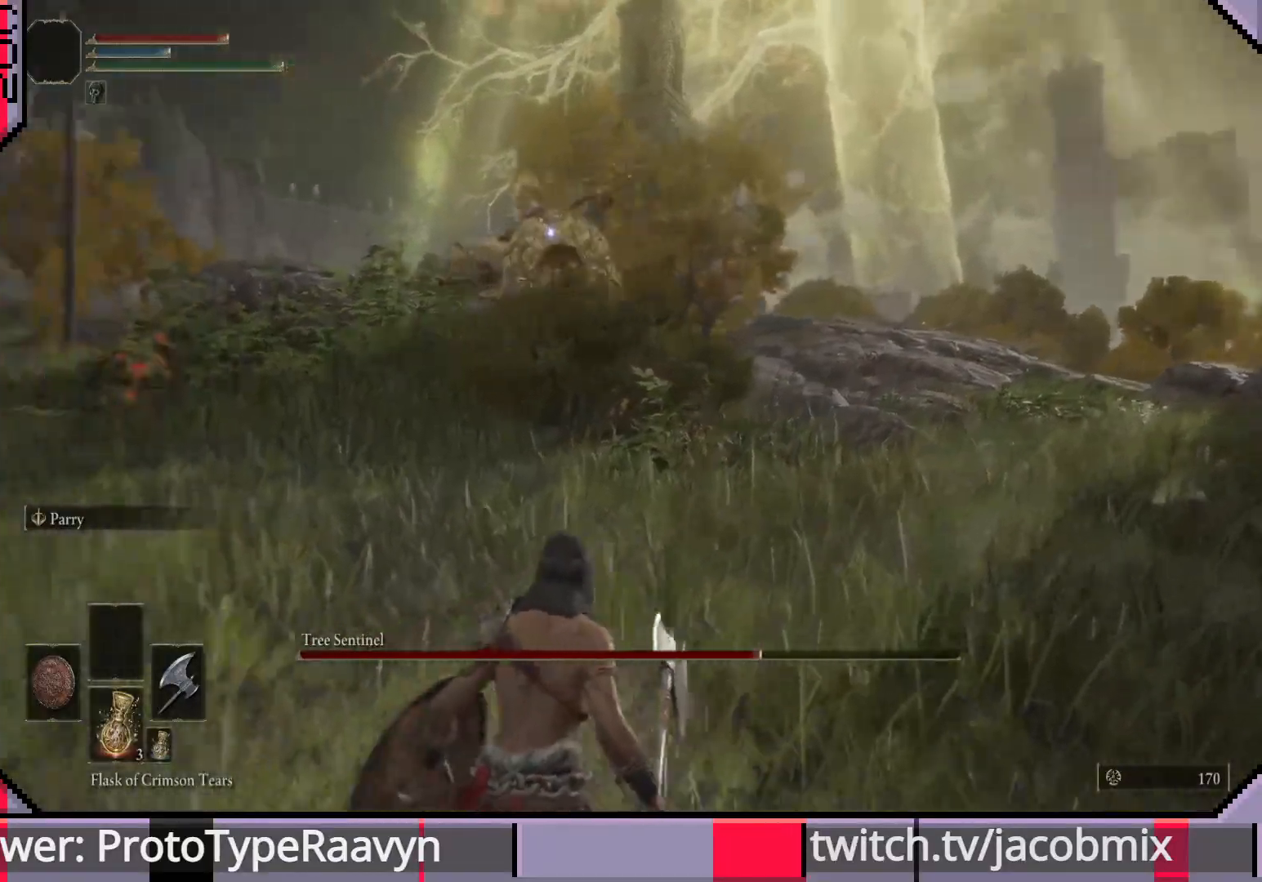
{"dt_ms": 500, "buttons": [], "left_stick": "down-left", "right_stick": "center", "events": [[267, "left_stick", "down-left"]]}
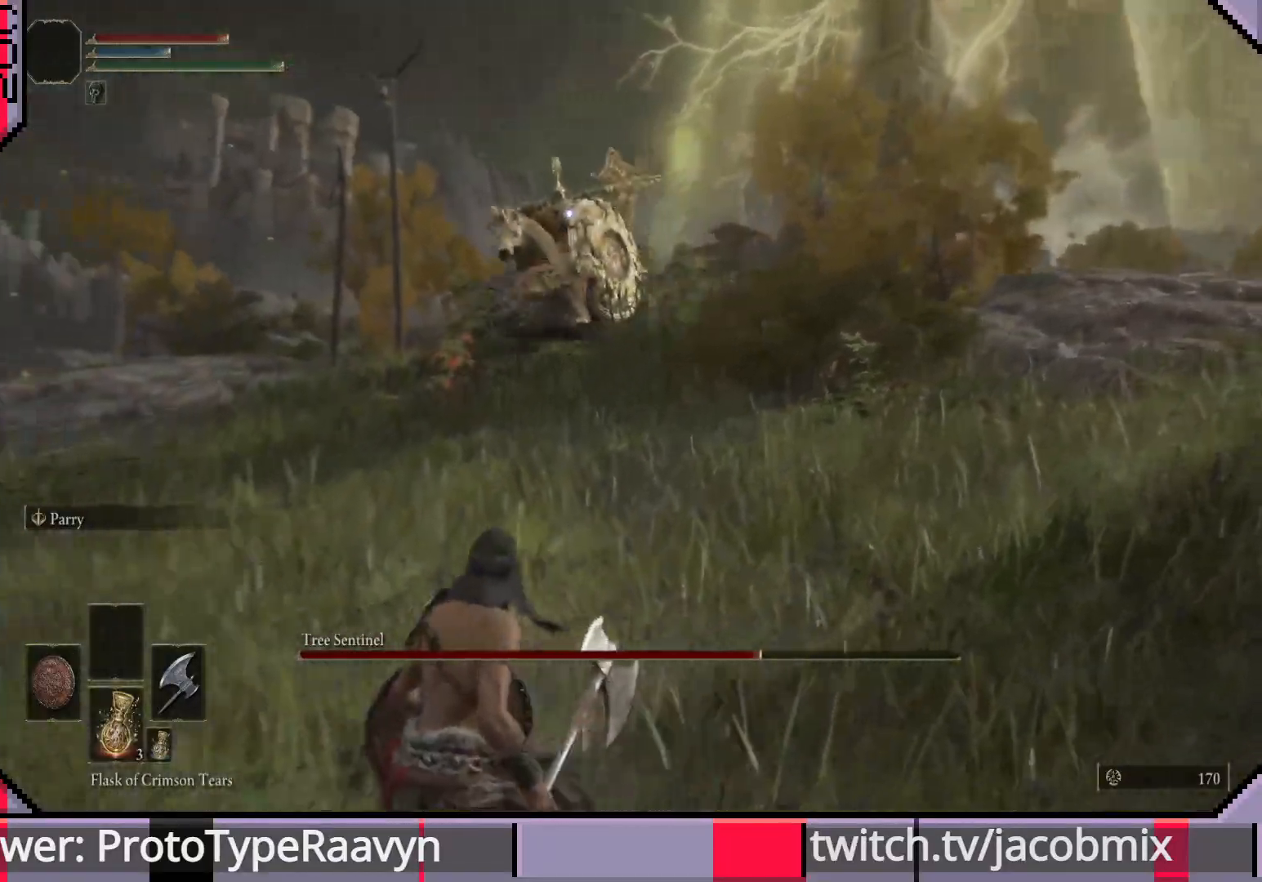
{"dt_ms": 500, "buttons": [], "left_stick": "down-left", "right_stick": "center", "events": []}